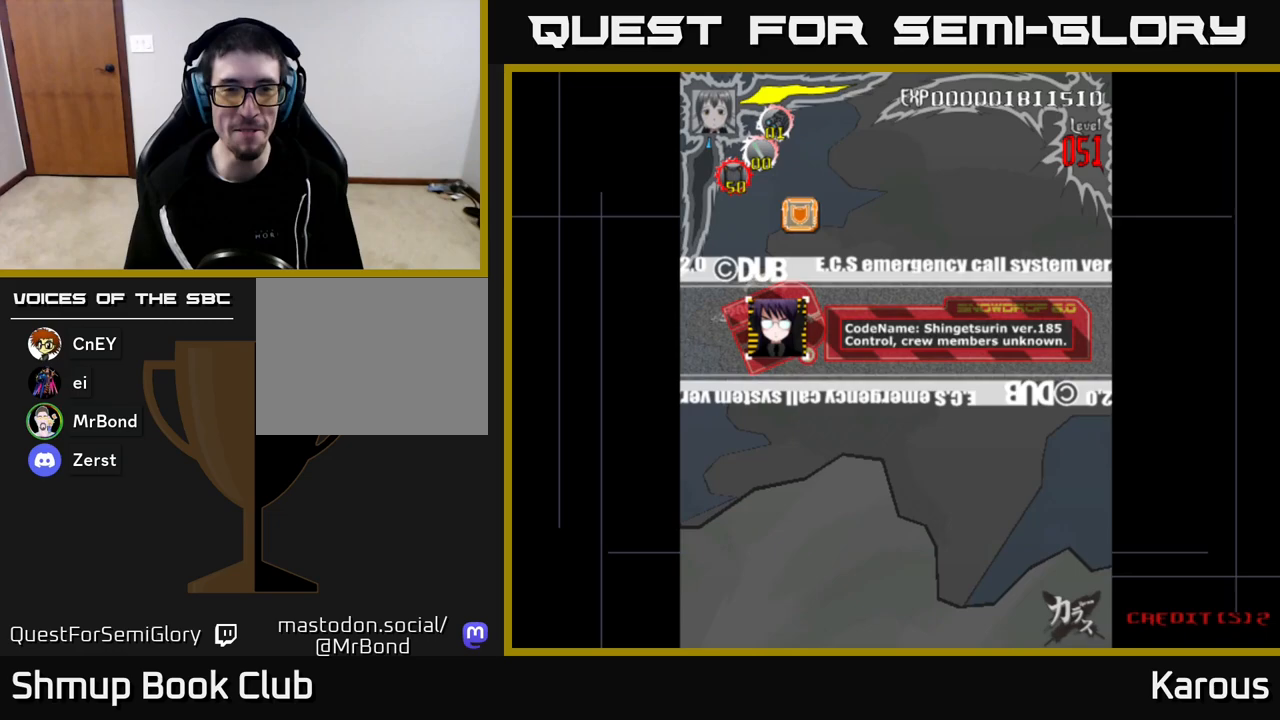
Gameplay with a controller (Xbox layout); each line is a JSON object with the inputs held at the frame after it. "events" lists button and stick changes between this image and that frame as [ms after this image, input, new state], when the widget could be followed in between.
{"buttons": ["DPAD_UP", "DPAD_RIGHT"], "left_stick": "down", "right_stick": "center", "events": [[333, "DPAD_UP", "down"], [483, "DPAD_RIGHT", "down"]]}
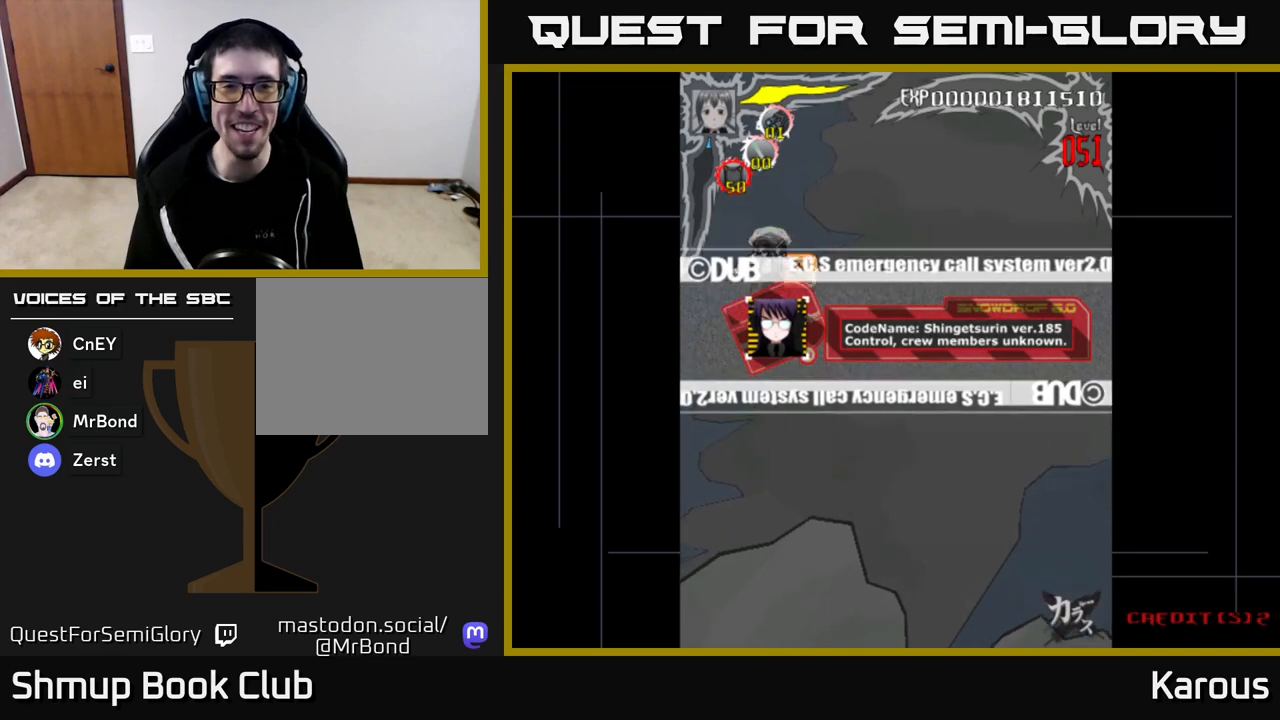
{"buttons": ["DPAD_DOWN", "DPAD_RIGHT"], "left_stick": "down", "right_stick": "center", "events": [[17, "DPAD_UP", "up"], [83, "DPAD_DOWN", "down"], [117, "DPAD_RIGHT", "up"], [367, "DPAD_RIGHT", "down"]]}
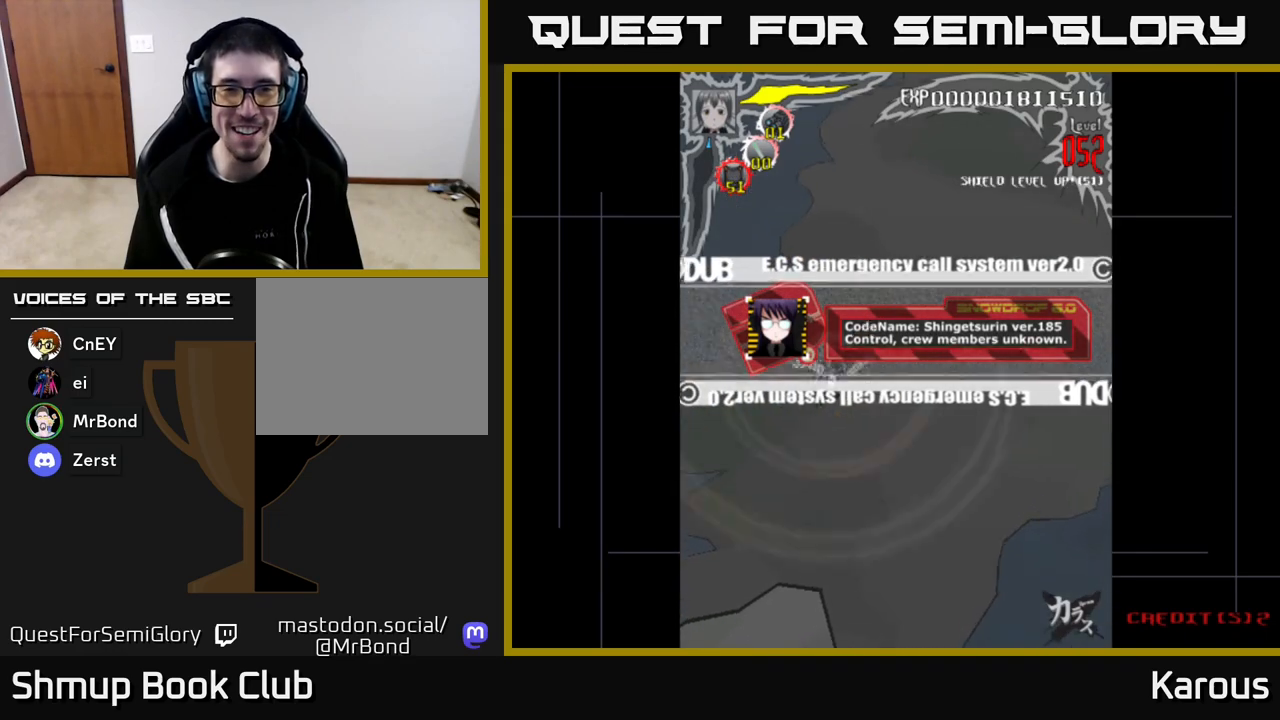
{"buttons": ["A", "DPAD_DOWN"], "left_stick": "down", "right_stick": "center", "events": [[33, "DPAD_RIGHT", "up"], [100, "A", "down"], [183, "DPAD_RIGHT", "down"], [333, "DPAD_RIGHT", "up"]]}
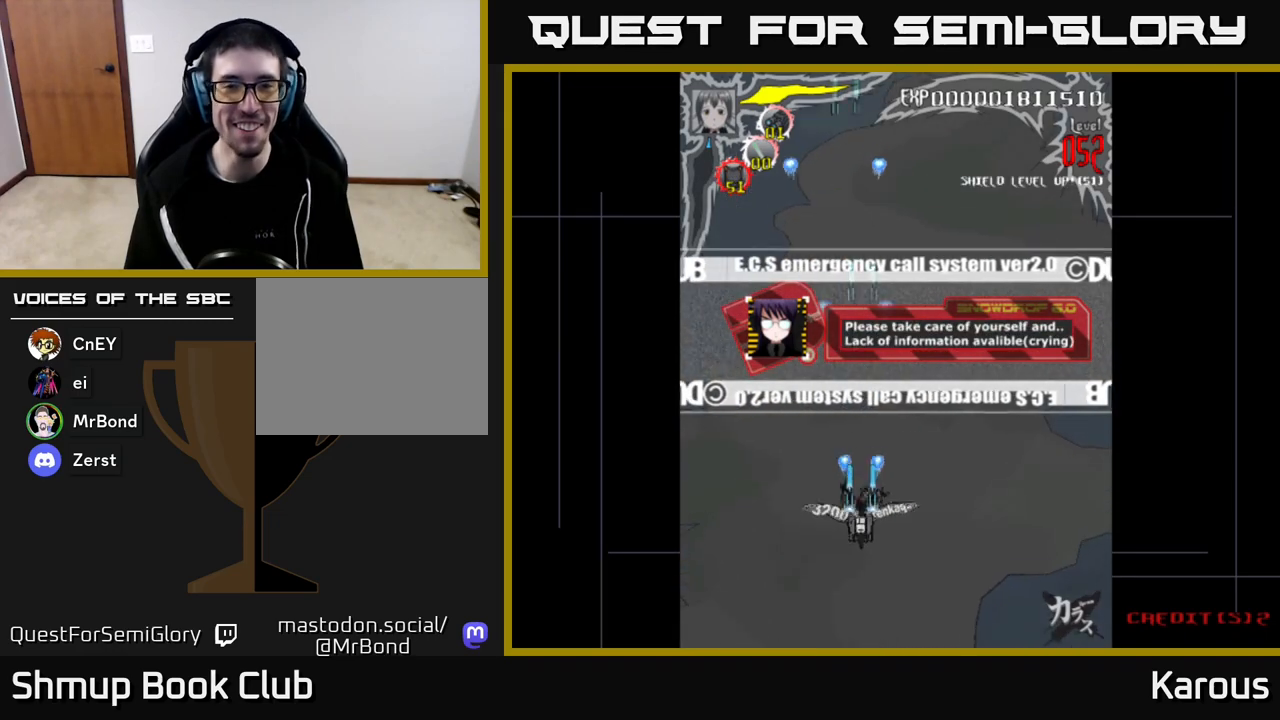
{"buttons": ["A"], "left_stick": "down", "right_stick": "center", "events": [[83, "DPAD_RIGHT", "down"], [233, "DPAD_RIGHT", "up"], [400, "DPAD_DOWN", "up"]]}
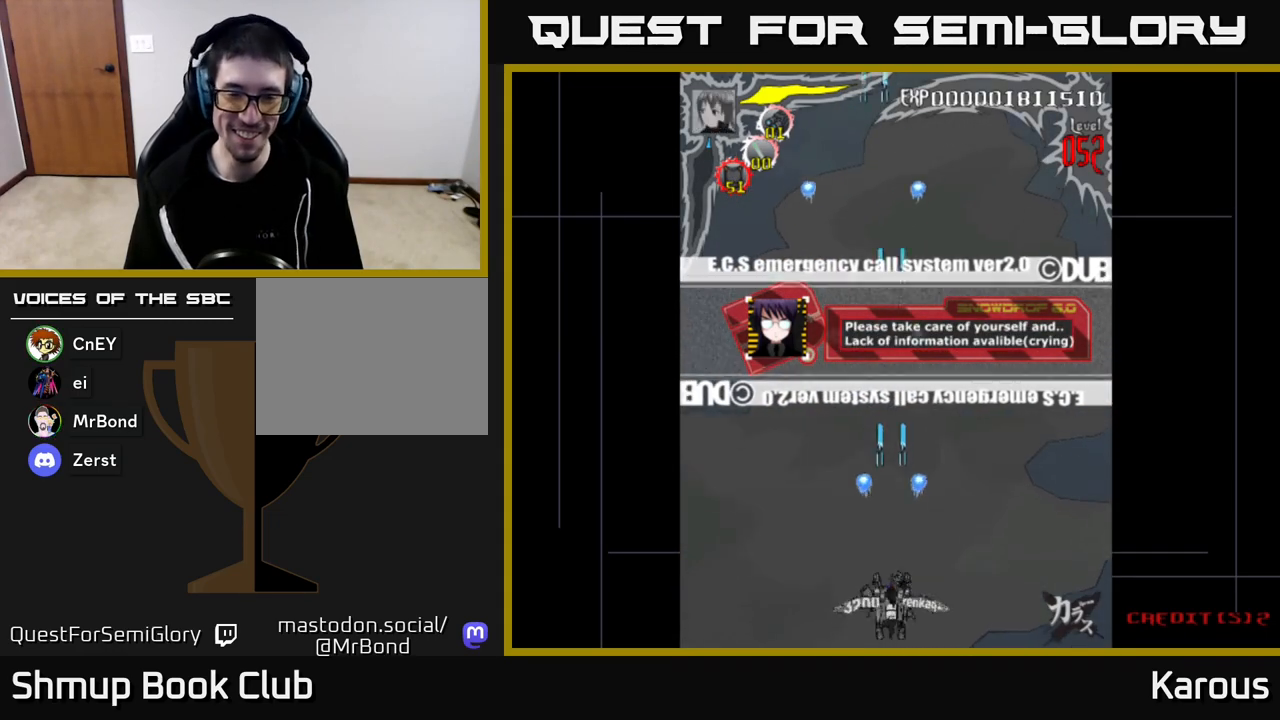
{"buttons": ["A"], "left_stick": "down", "right_stick": "center", "events": [[183, "DPAD_UP", "down"], [317, "DPAD_UP", "up"]]}
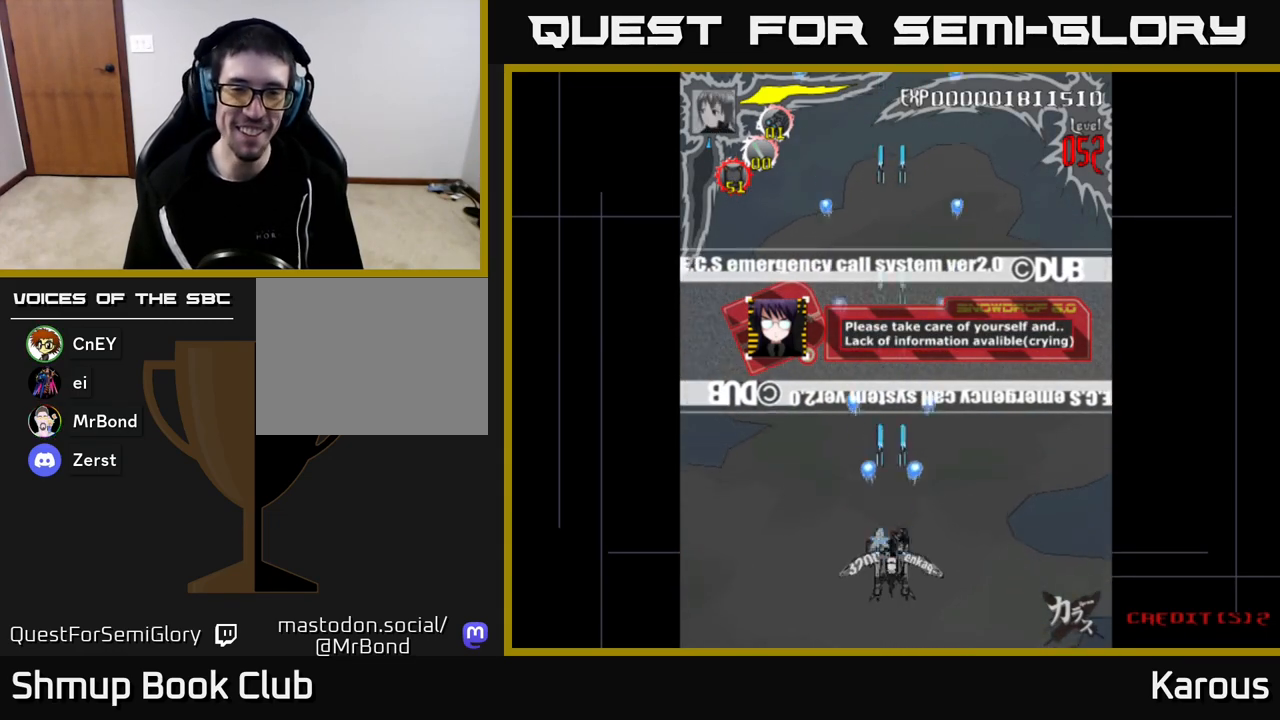
{"buttons": ["A"], "left_stick": "down", "right_stick": "center", "events": []}
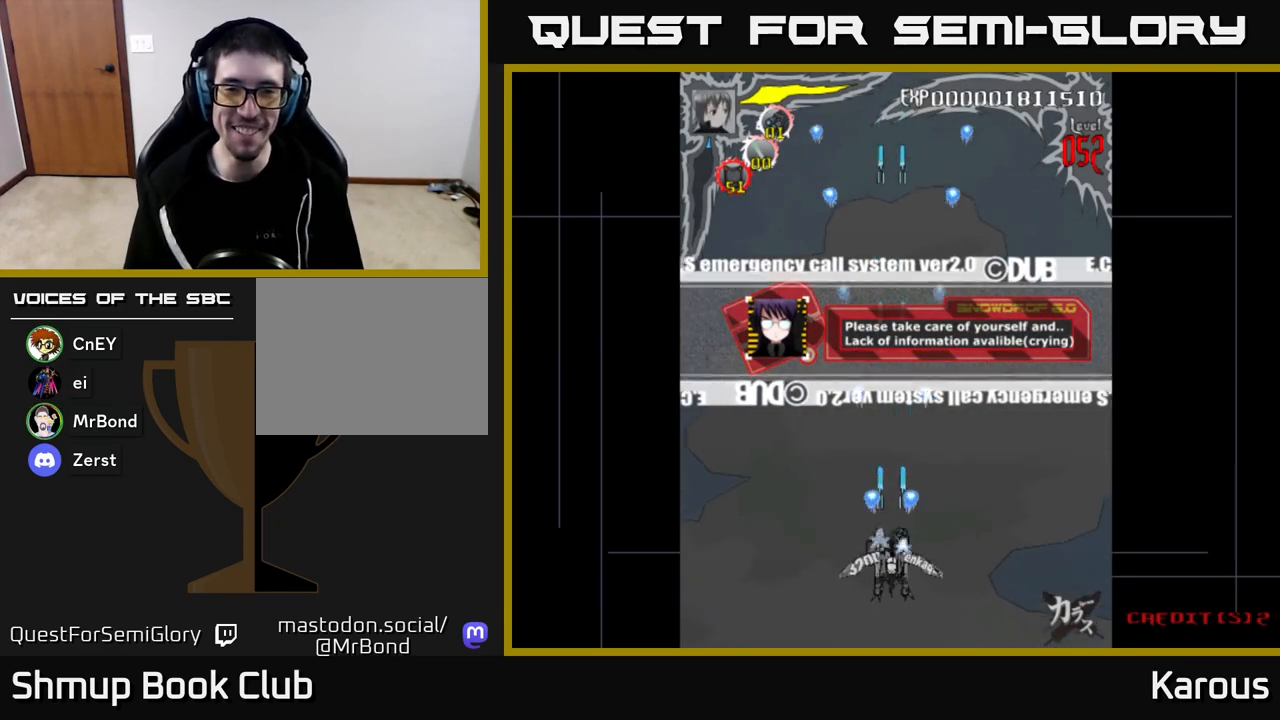
{"buttons": ["A", "DPAD_UP"], "left_stick": "down", "right_stick": "center", "events": [[300, "DPAD_UP", "down"]]}
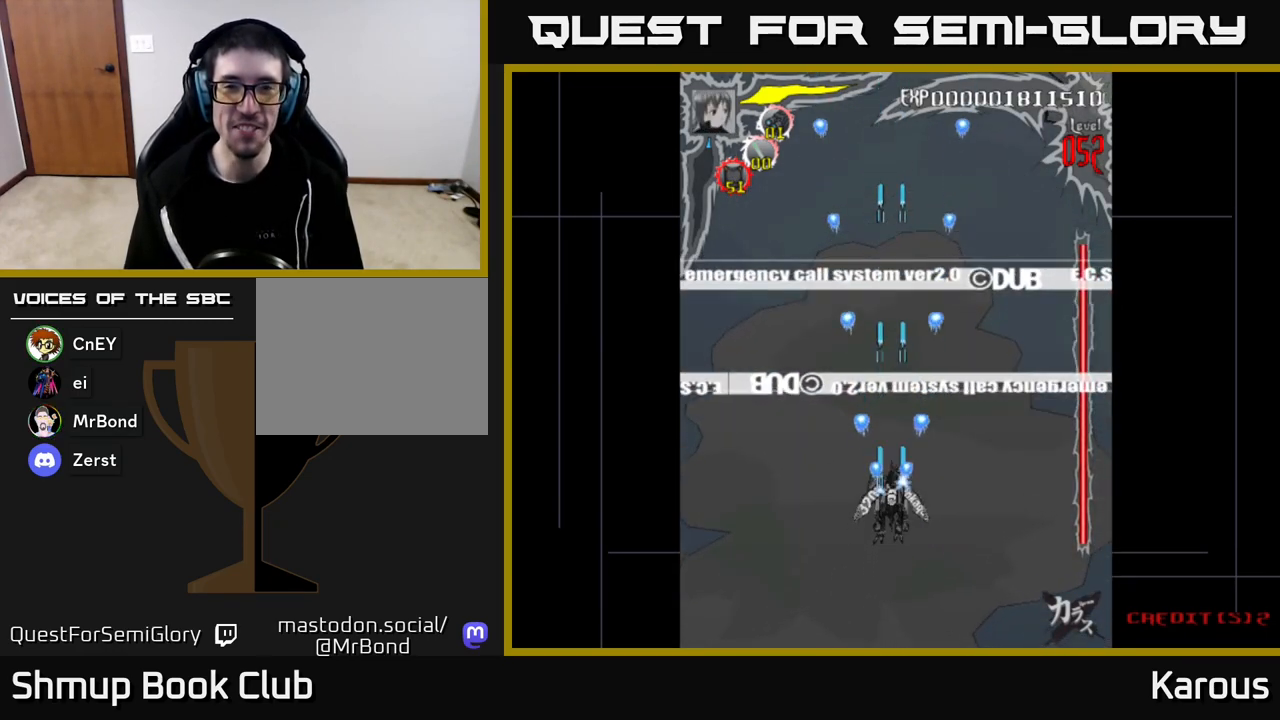
{"buttons": [], "left_stick": "down", "right_stick": "center", "events": [[233, "DPAD_UP", "up"], [350, "DPAD_DOWN", "down"], [450, "A", "up"], [483, "DPAD_DOWN", "up"]]}
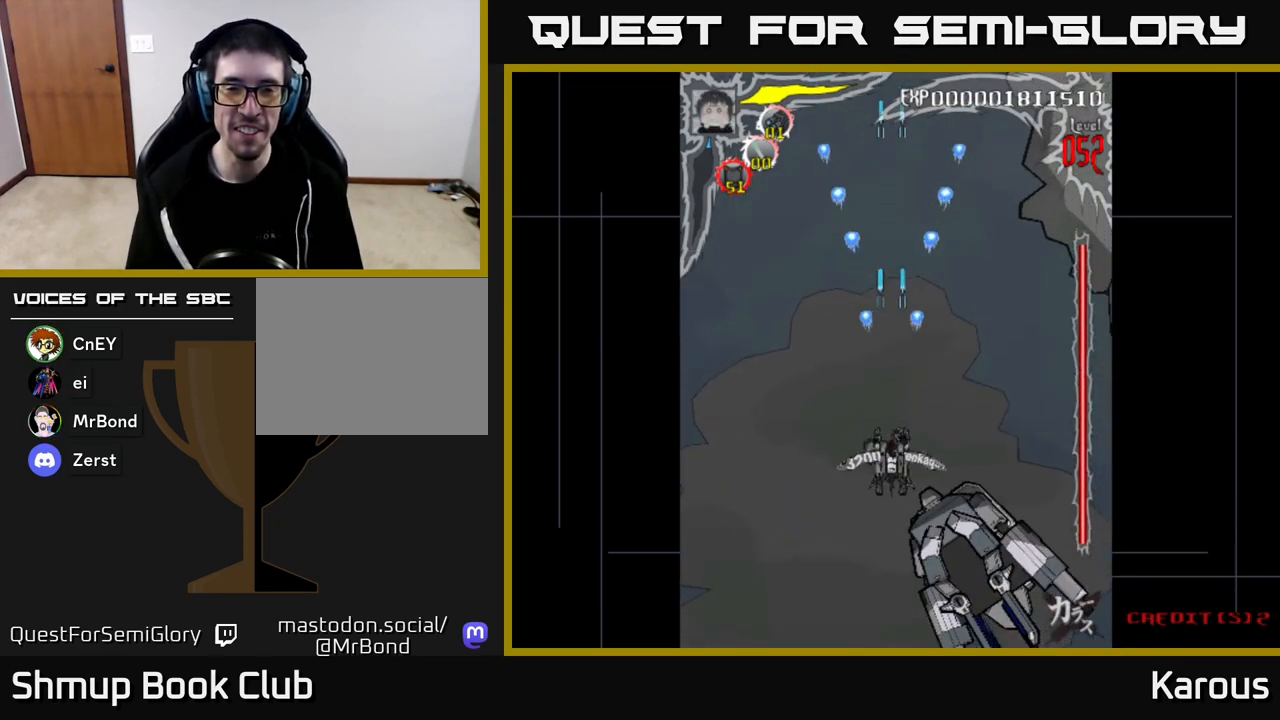
{"buttons": [], "left_stick": "down", "right_stick": "center", "events": []}
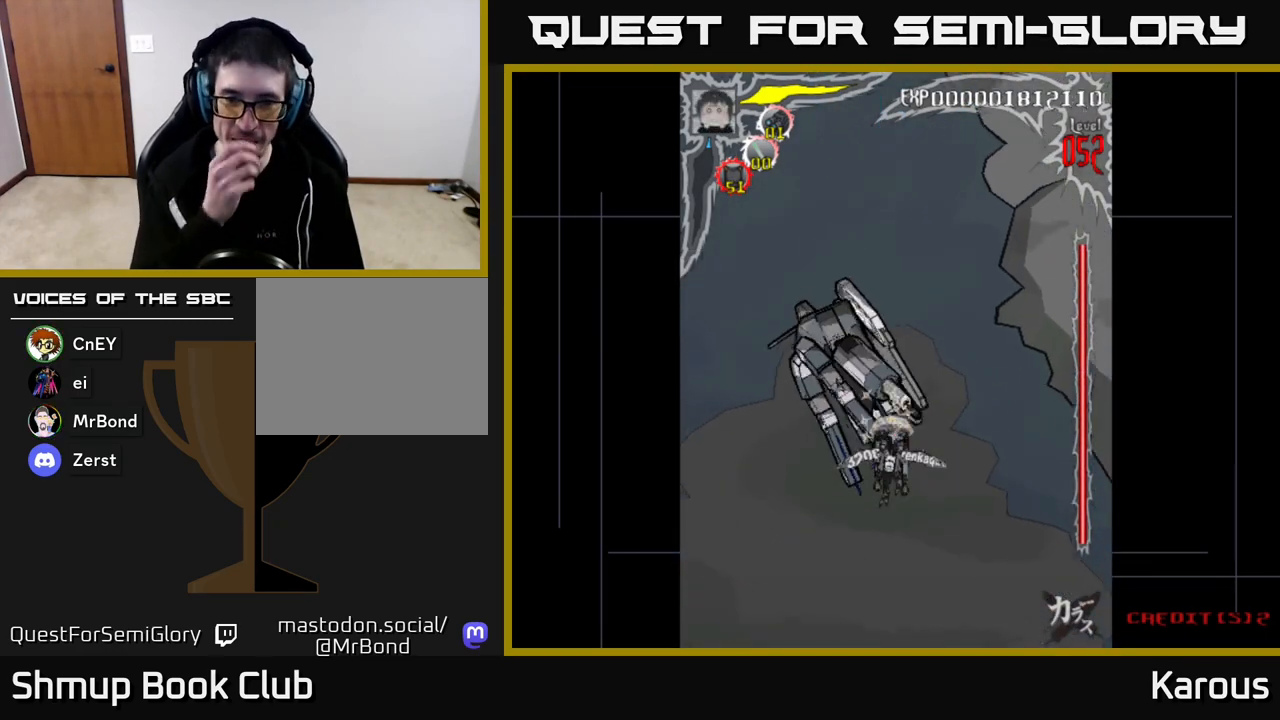
{"buttons": [], "left_stick": "down", "right_stick": "center", "events": []}
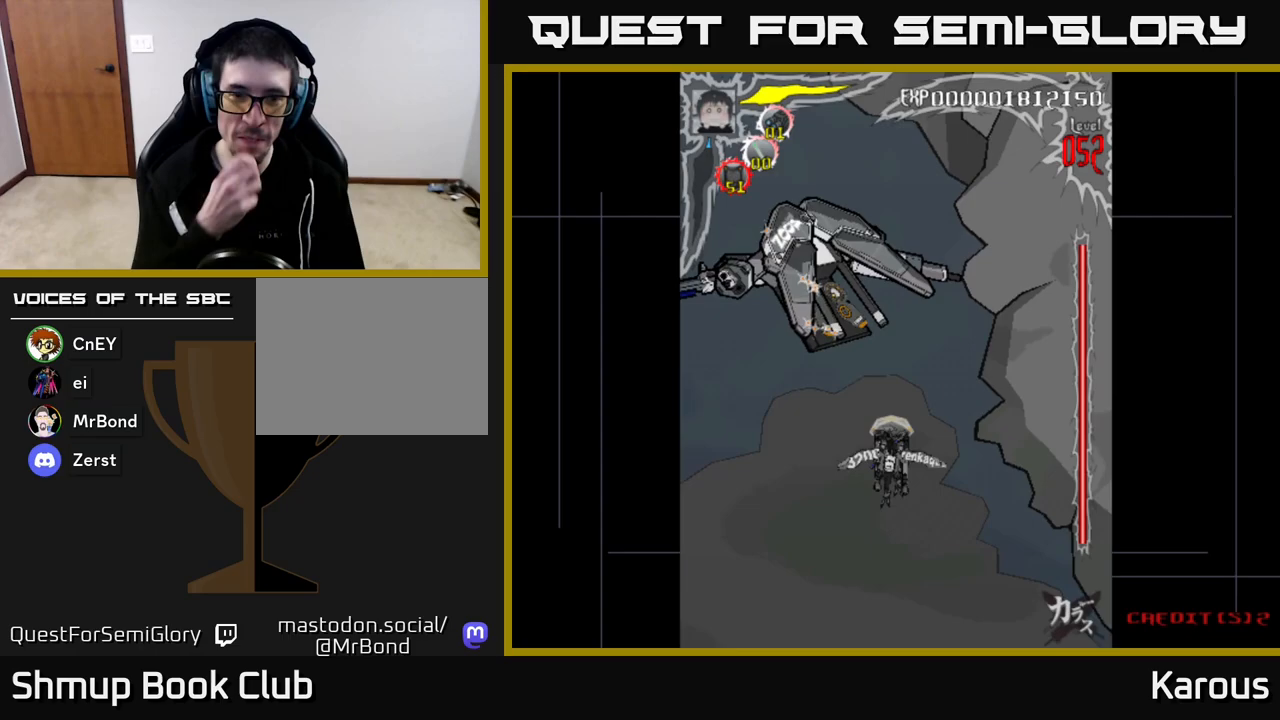
{"buttons": ["DPAD_UP", "DPAD_LEFT"], "left_stick": "down", "right_stick": "center", "events": [[33, "DPAD_UP", "down"], [267, "DPAD_LEFT", "down"]]}
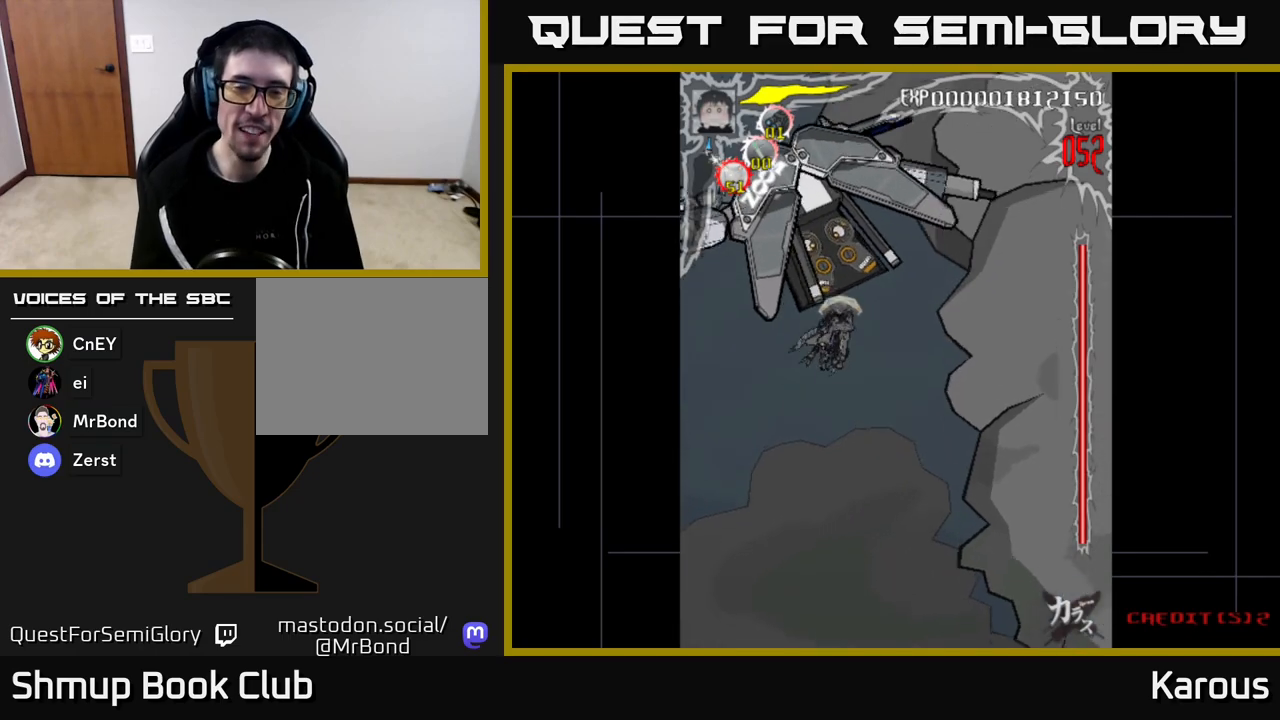
{"buttons": ["DPAD_DOWN", "DPAD_RIGHT"], "left_stick": "down", "right_stick": "center", "events": [[117, "DPAD_LEFT", "up"], [350, "DPAD_UP", "up"], [417, "DPAD_RIGHT", "down"], [450, "DPAD_DOWN", "down"]]}
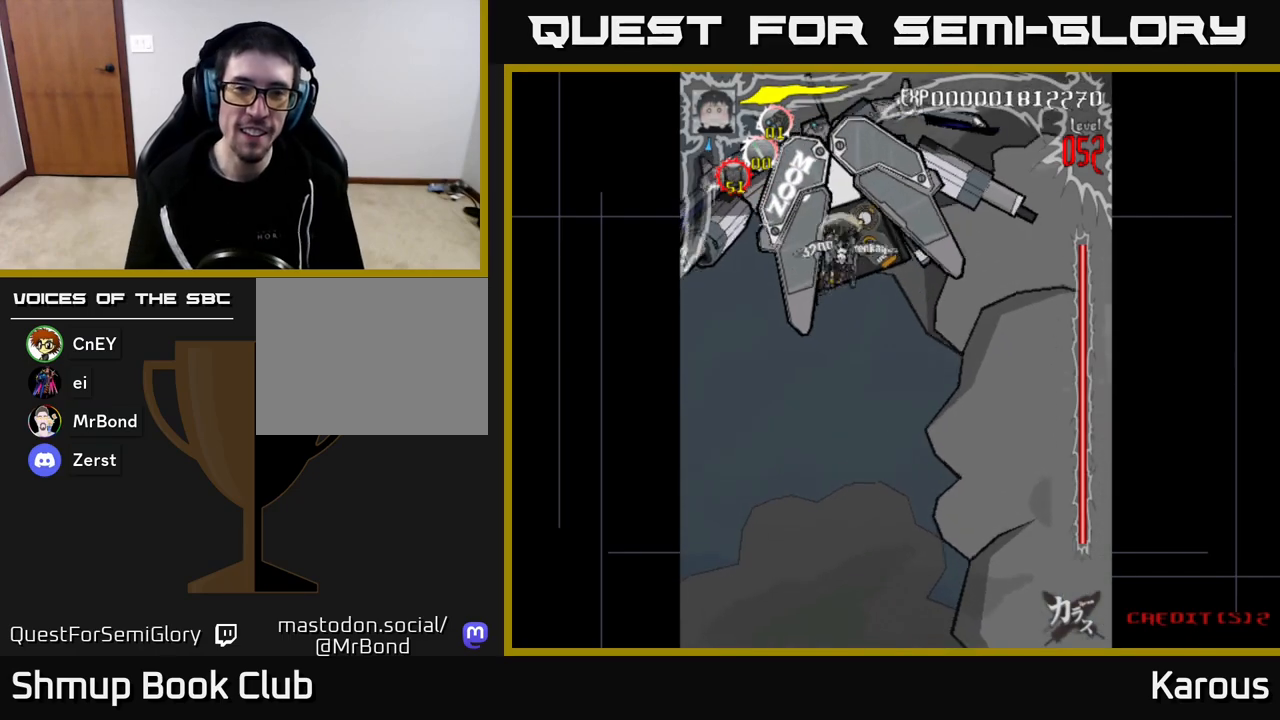
{"buttons": [], "left_stick": "down", "right_stick": "center", "events": [[117, "DPAD_DOWN", "up"], [150, "DPAD_RIGHT", "up"]]}
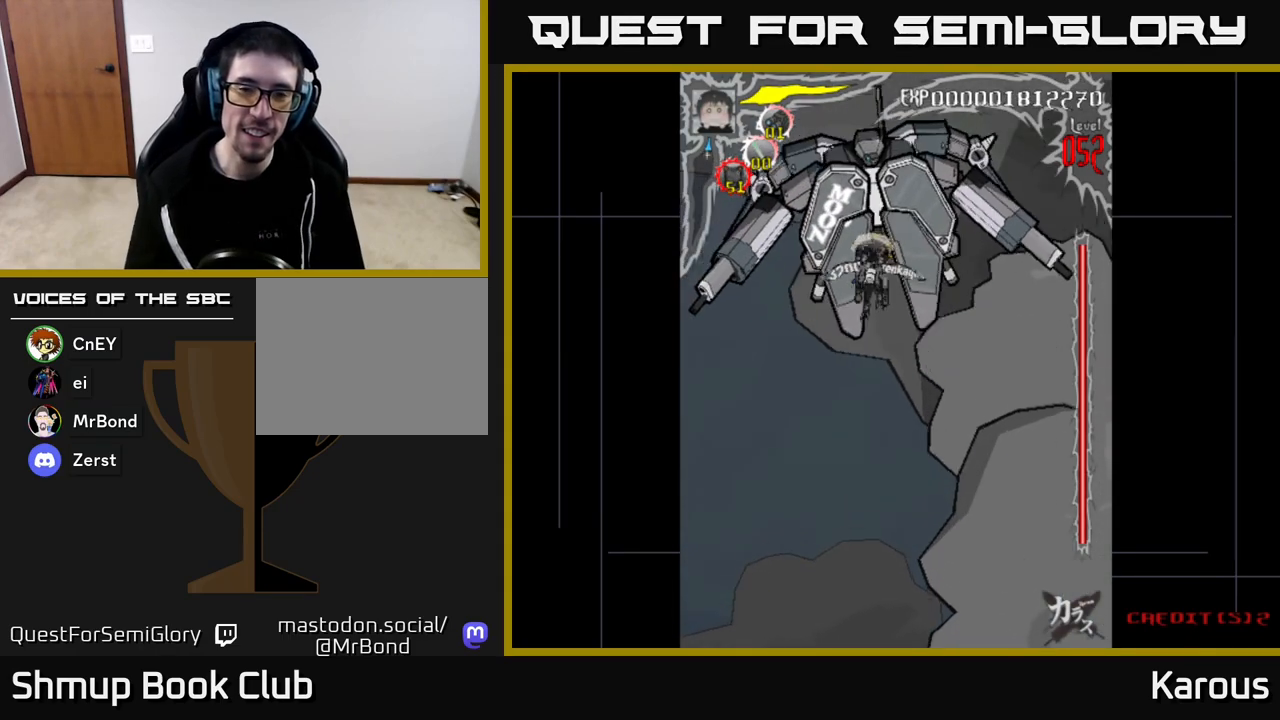
{"buttons": [], "left_stick": "down", "right_stick": "center", "events": [[17, "DPAD_RIGHT", "down"], [50, "DPAD_DOWN", "down"], [100, "DPAD_RIGHT", "up"], [150, "DPAD_DOWN", "up"]]}
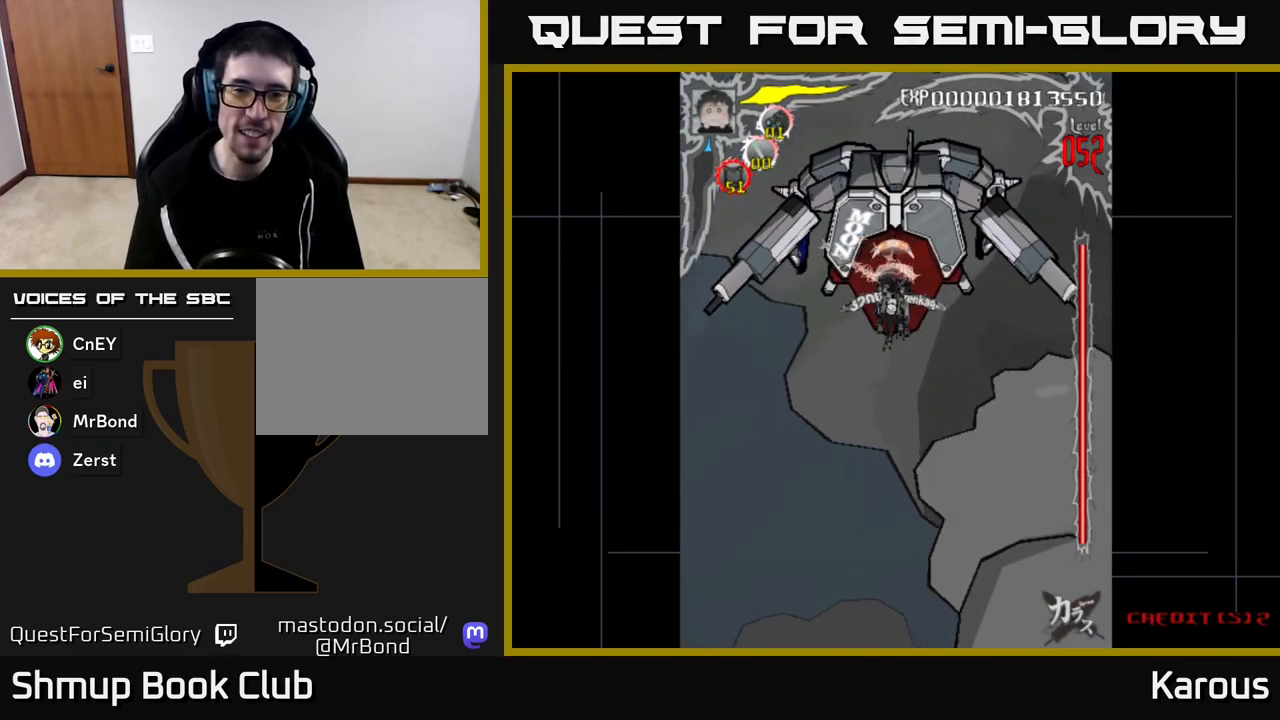
{"buttons": [], "left_stick": "down", "right_stick": "center", "events": []}
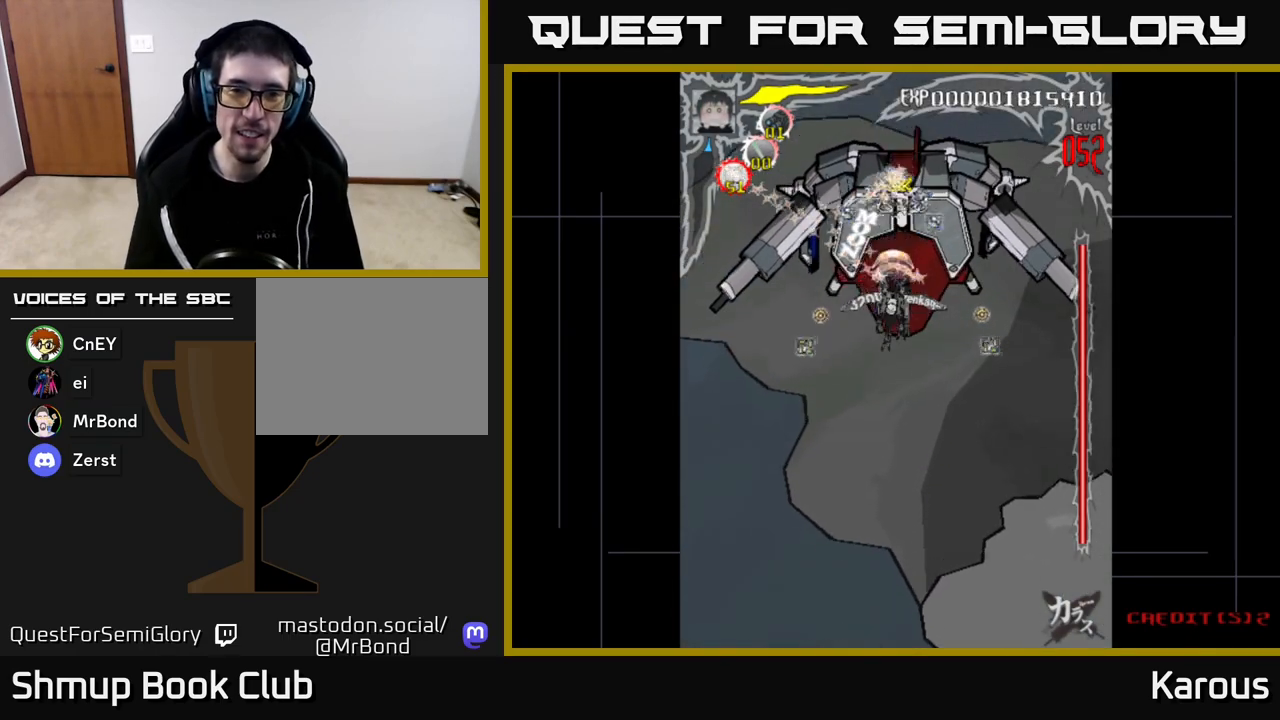
{"buttons": [], "left_stick": "down", "right_stick": "center", "events": [[383, "DPAD_RIGHT", "down"], [417, "DPAD_RIGHT", "up"]]}
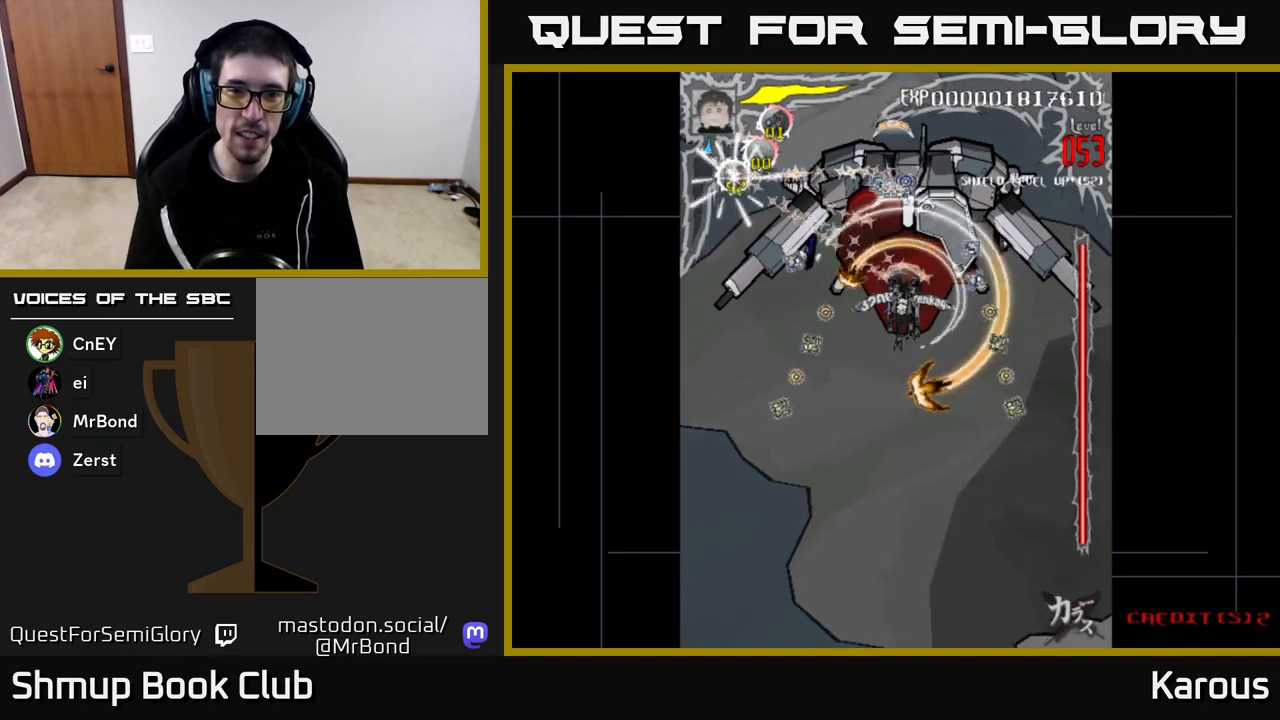
{"buttons": [], "left_stick": "down", "right_stick": "center", "events": []}
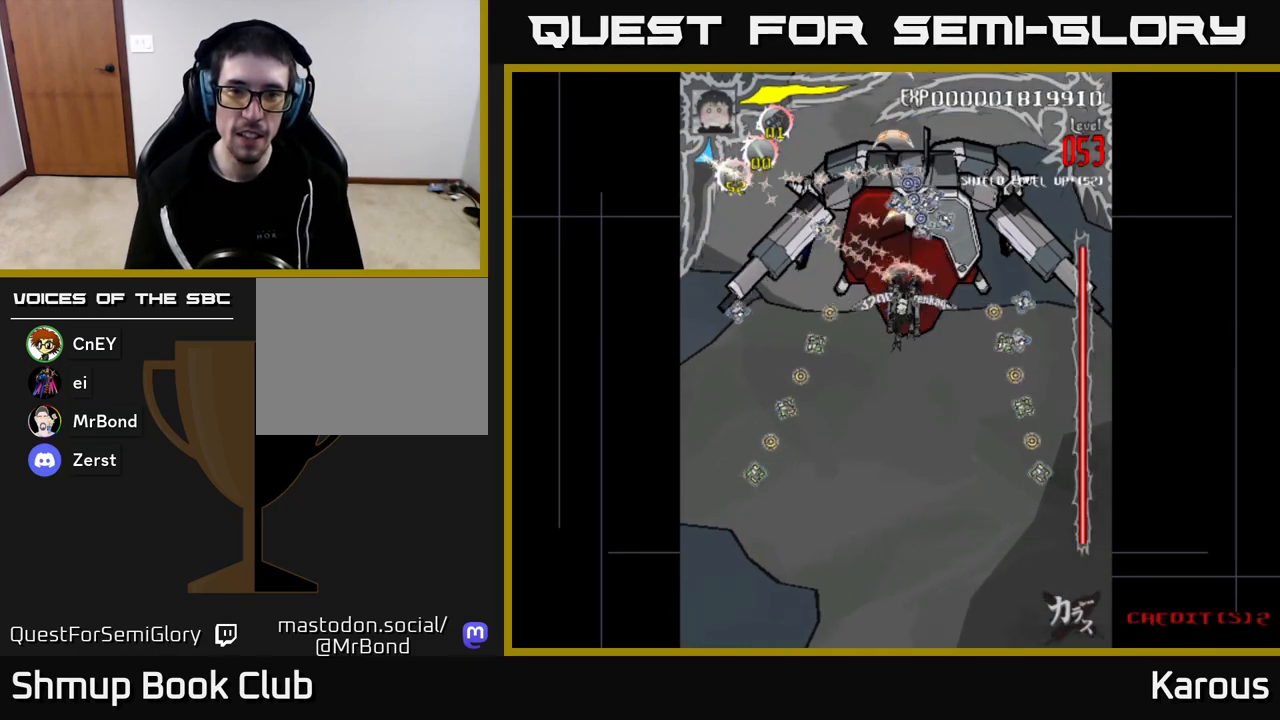
{"buttons": [], "left_stick": "down", "right_stick": "center", "events": []}
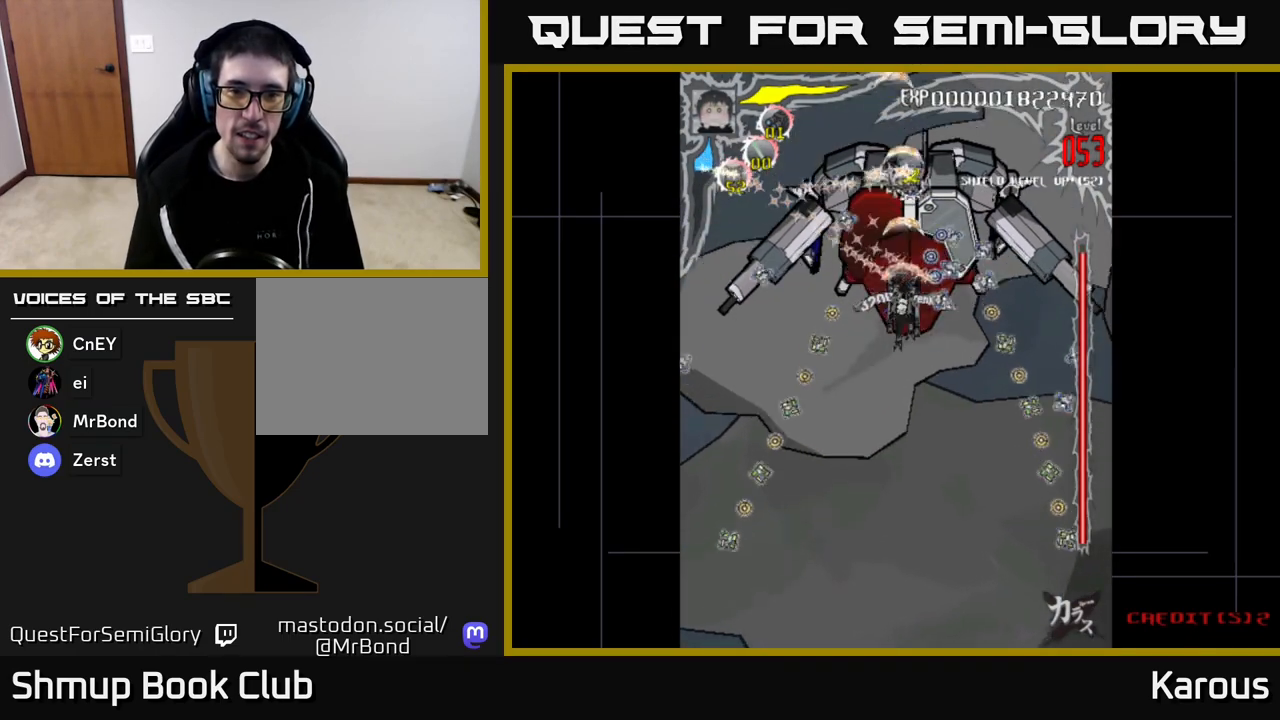
{"buttons": [], "left_stick": "down", "right_stick": "center", "events": []}
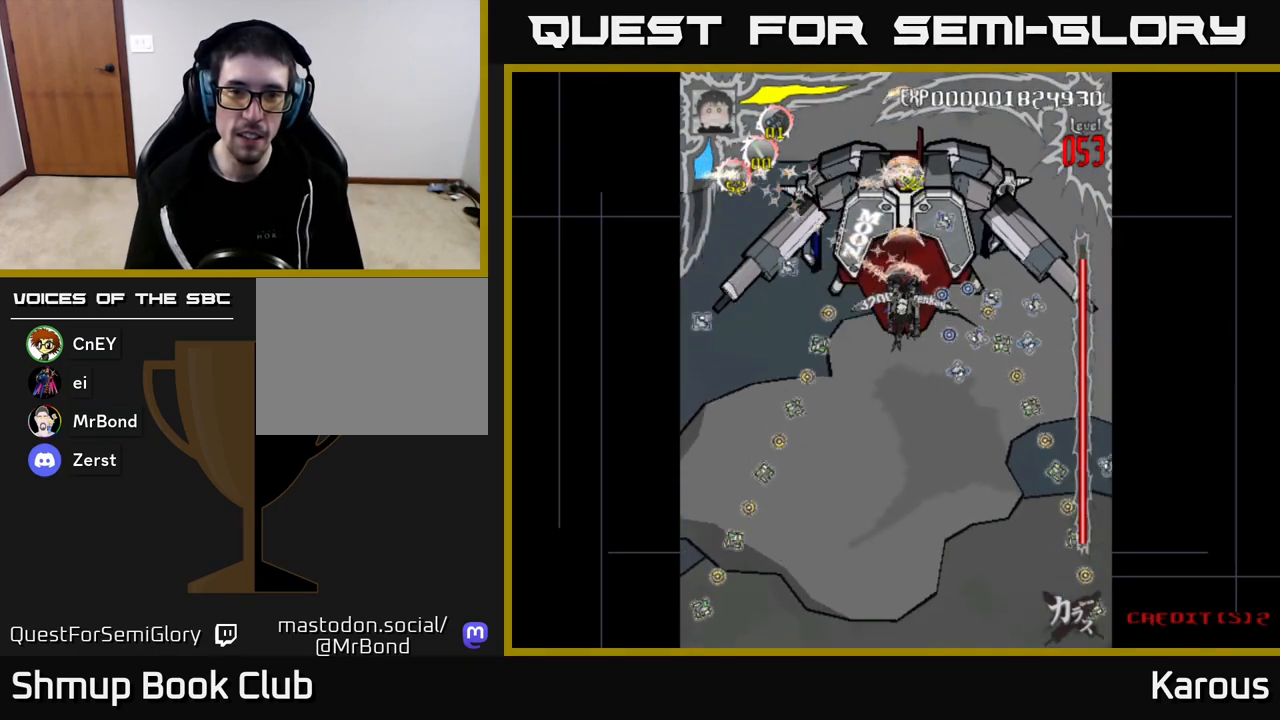
{"buttons": [], "left_stick": "down", "right_stick": "center", "events": [[383, "DPAD_LEFT", "down"], [417, "DPAD_LEFT", "up"]]}
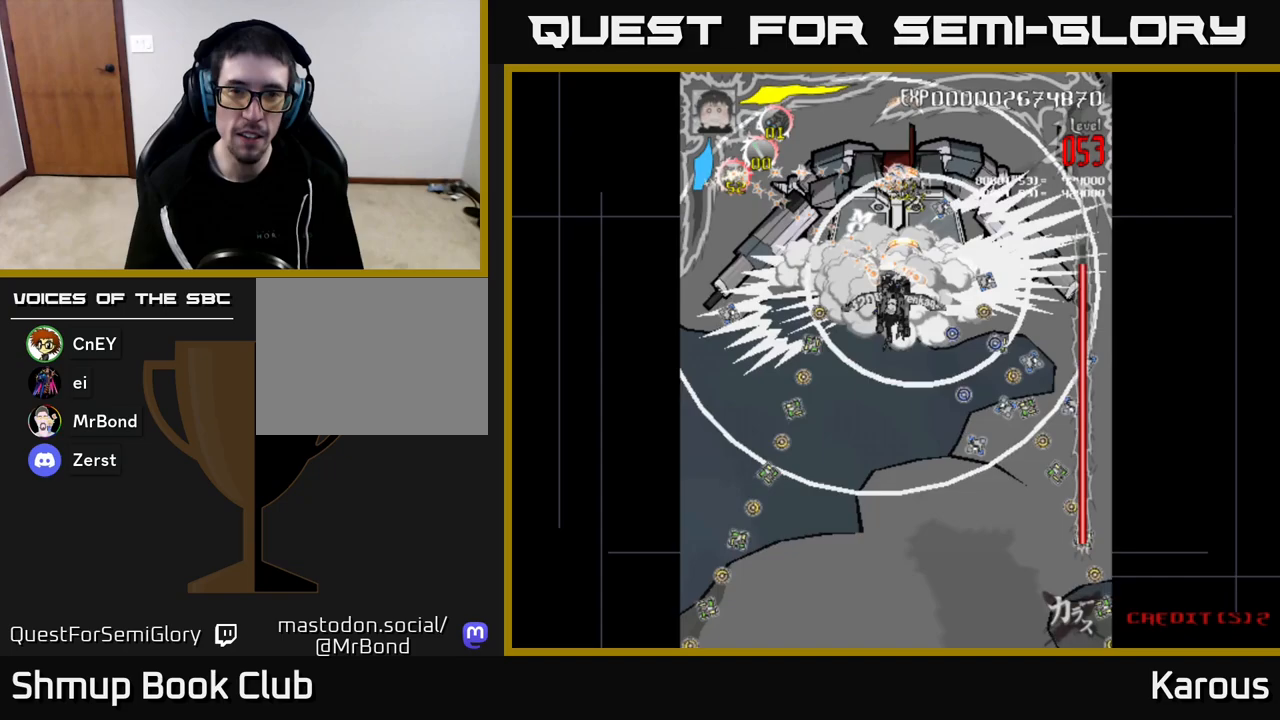
{"buttons": [], "left_stick": "down", "right_stick": "center", "events": []}
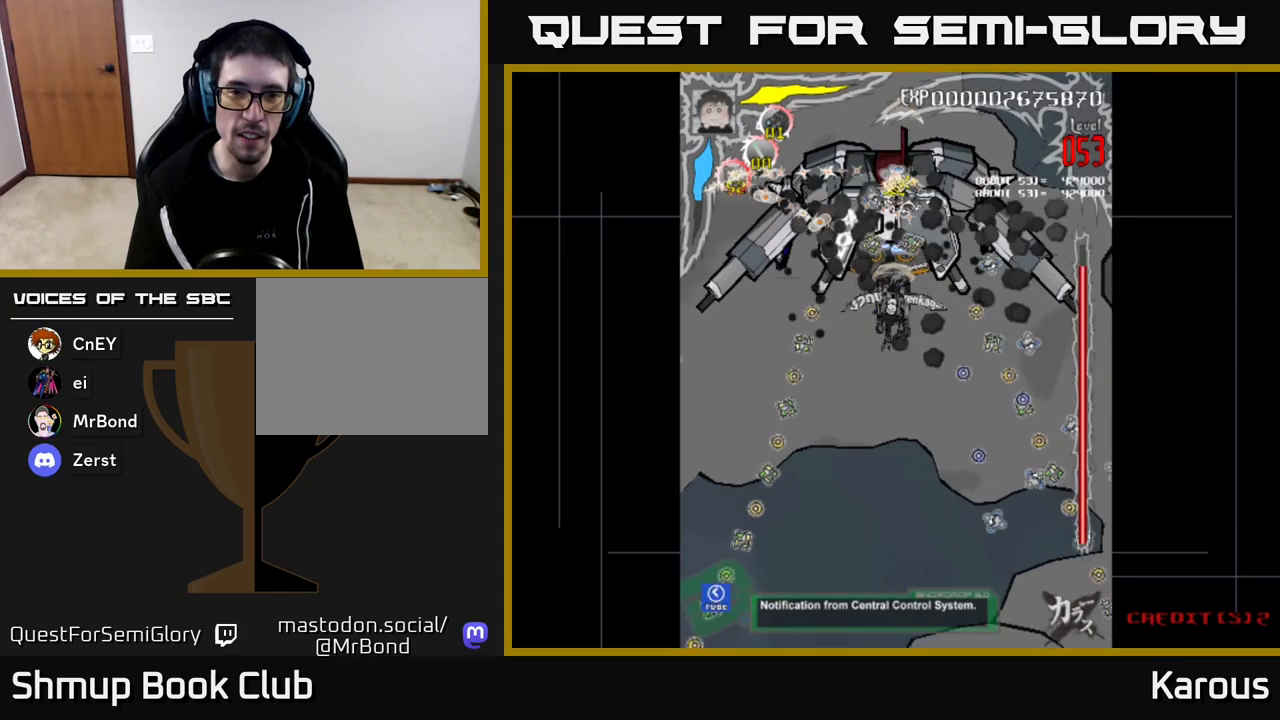
{"buttons": [], "left_stick": "down", "right_stick": "center", "events": [[417, "DPAD_LEFT", "down"], [483, "DPAD_LEFT", "up"]]}
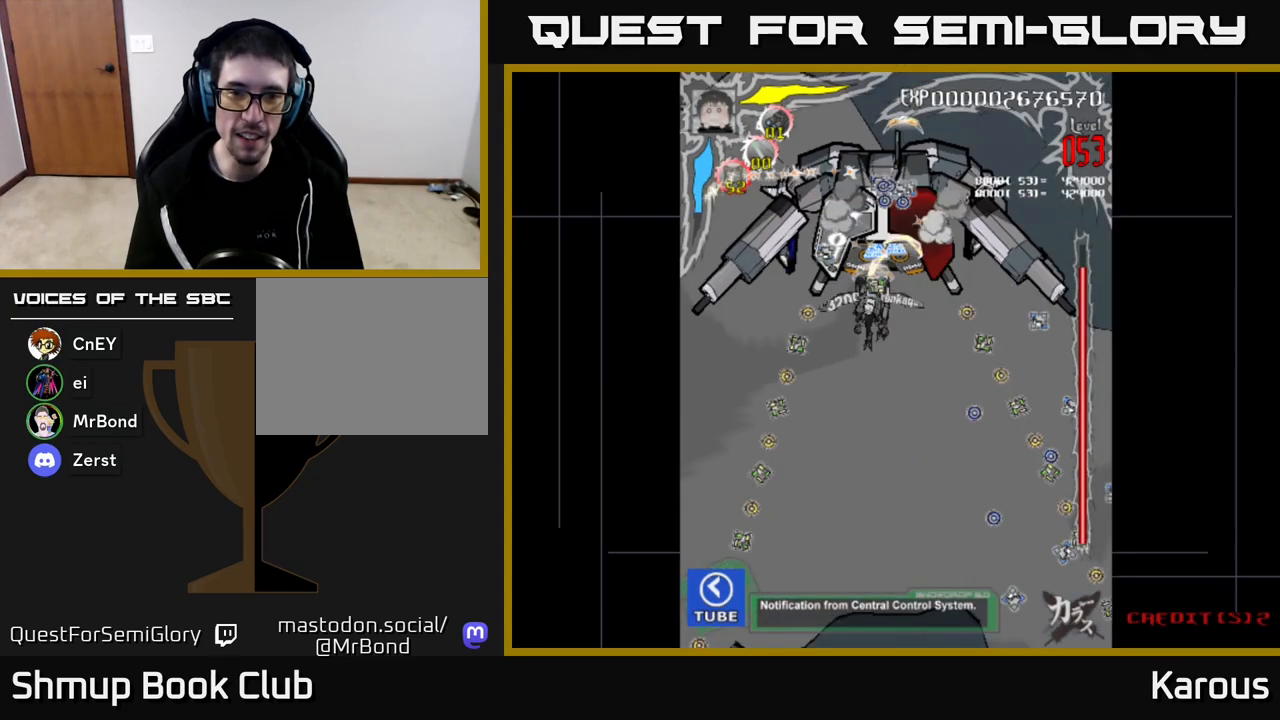
{"buttons": [], "left_stick": "down", "right_stick": "center", "events": []}
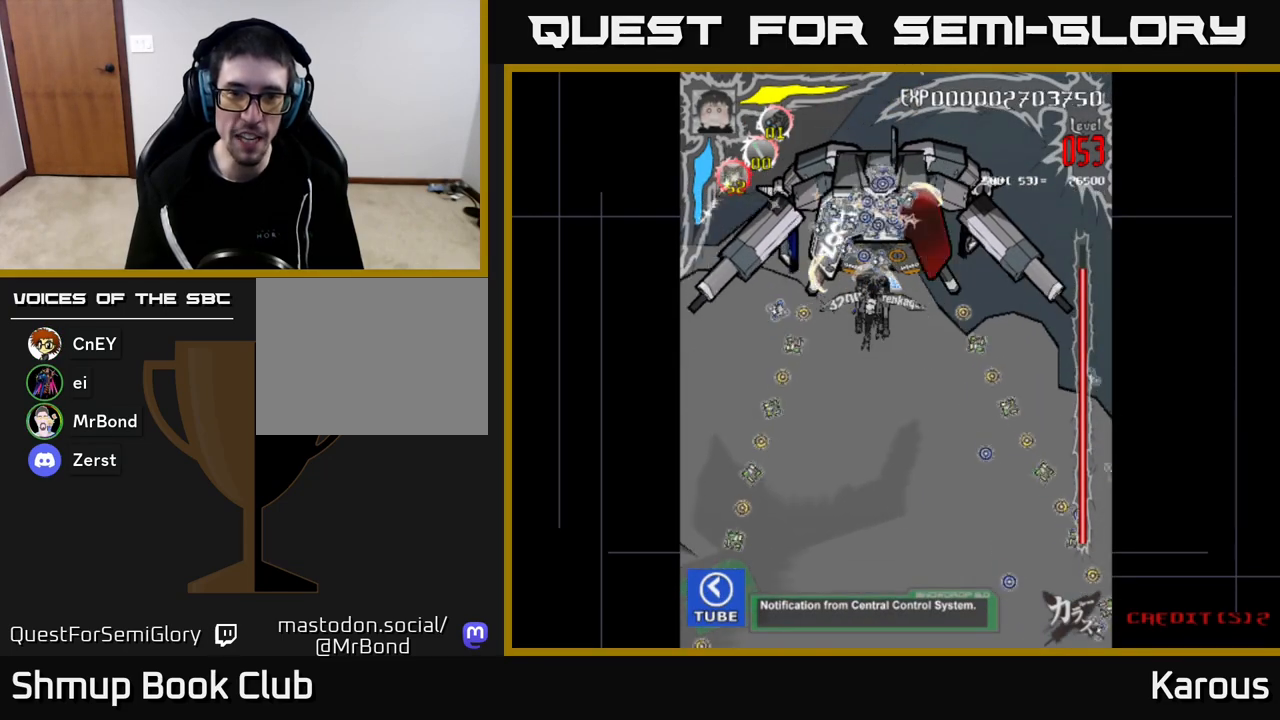
{"buttons": [], "left_stick": "down", "right_stick": "center", "events": [[200, "DPAD_RIGHT", "down"], [233, "DPAD_RIGHT", "up"]]}
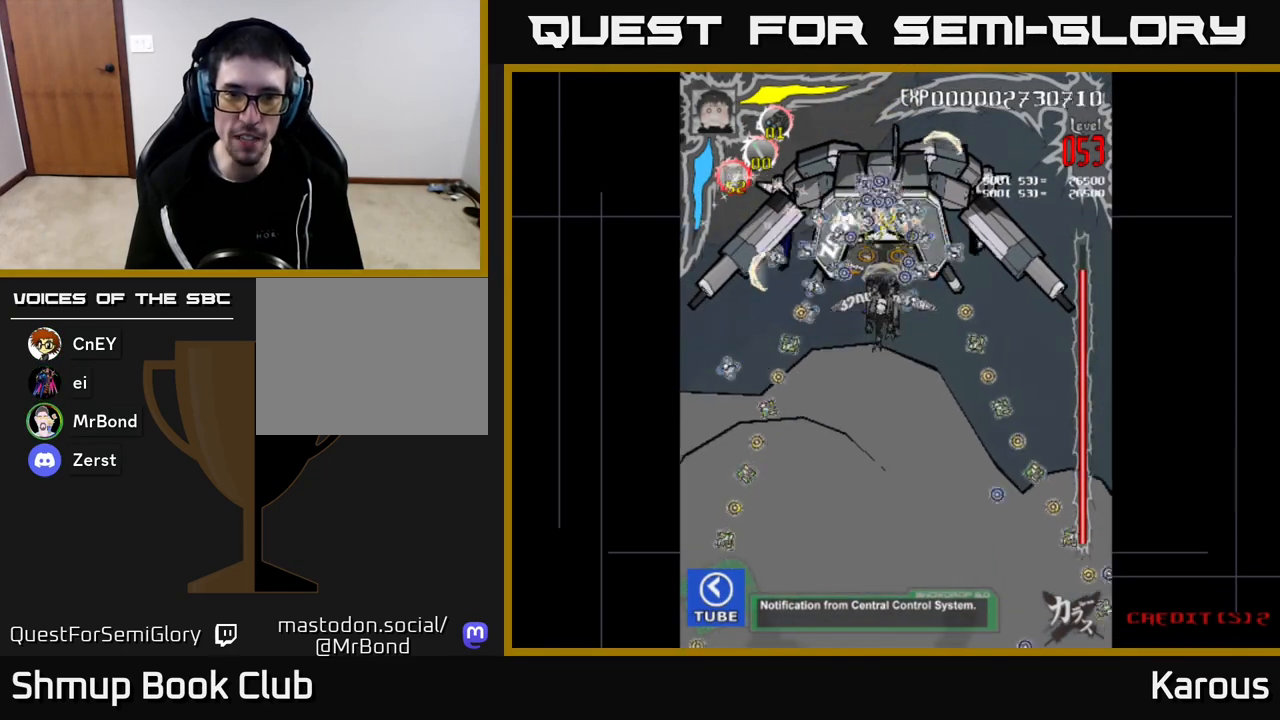
{"buttons": [], "left_stick": "down", "right_stick": "center", "events": []}
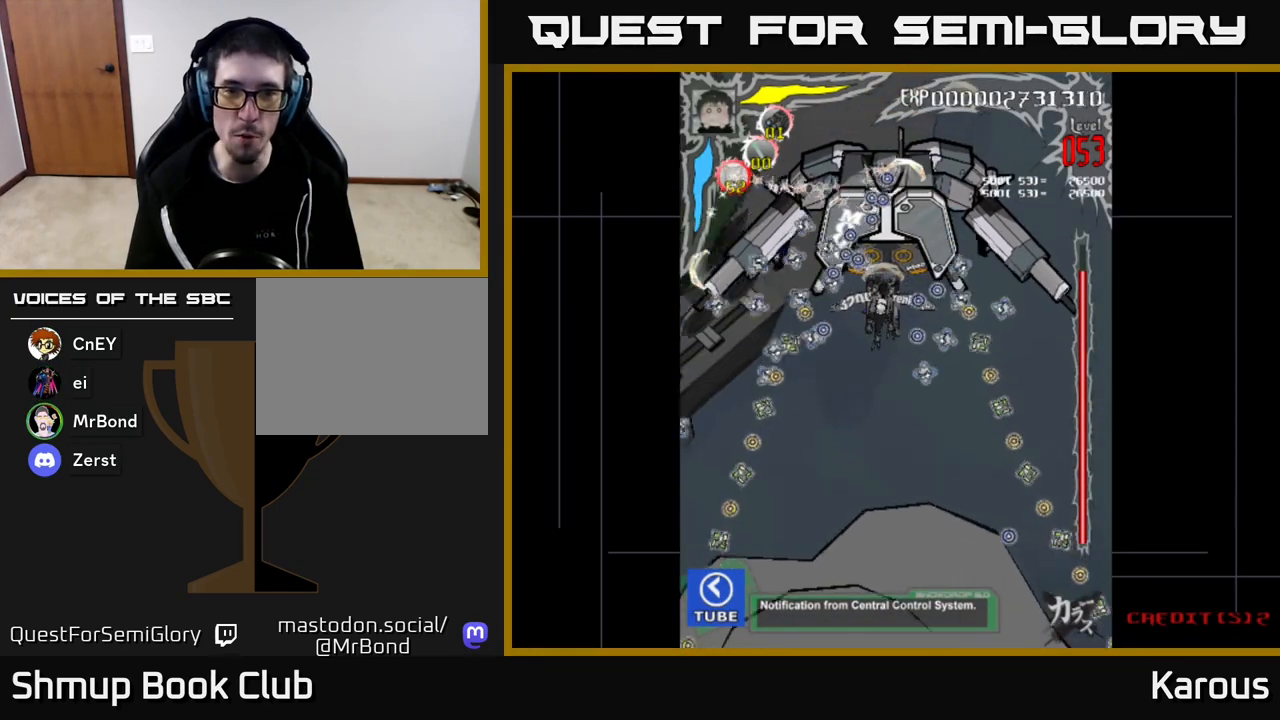
{"buttons": [], "left_stick": "down", "right_stick": "center", "events": []}
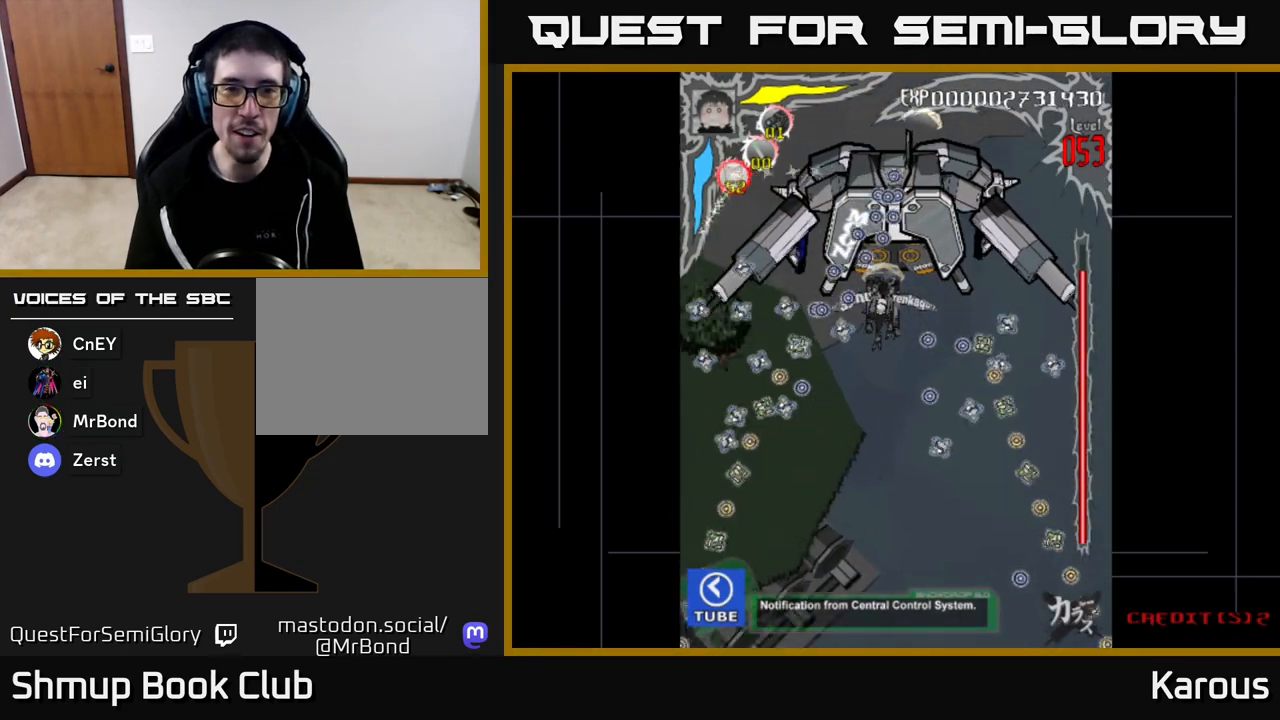
{"buttons": [], "left_stick": "down", "right_stick": "center", "events": [[67, "DPAD_UP", "down"], [150, "DPAD_UP", "up"]]}
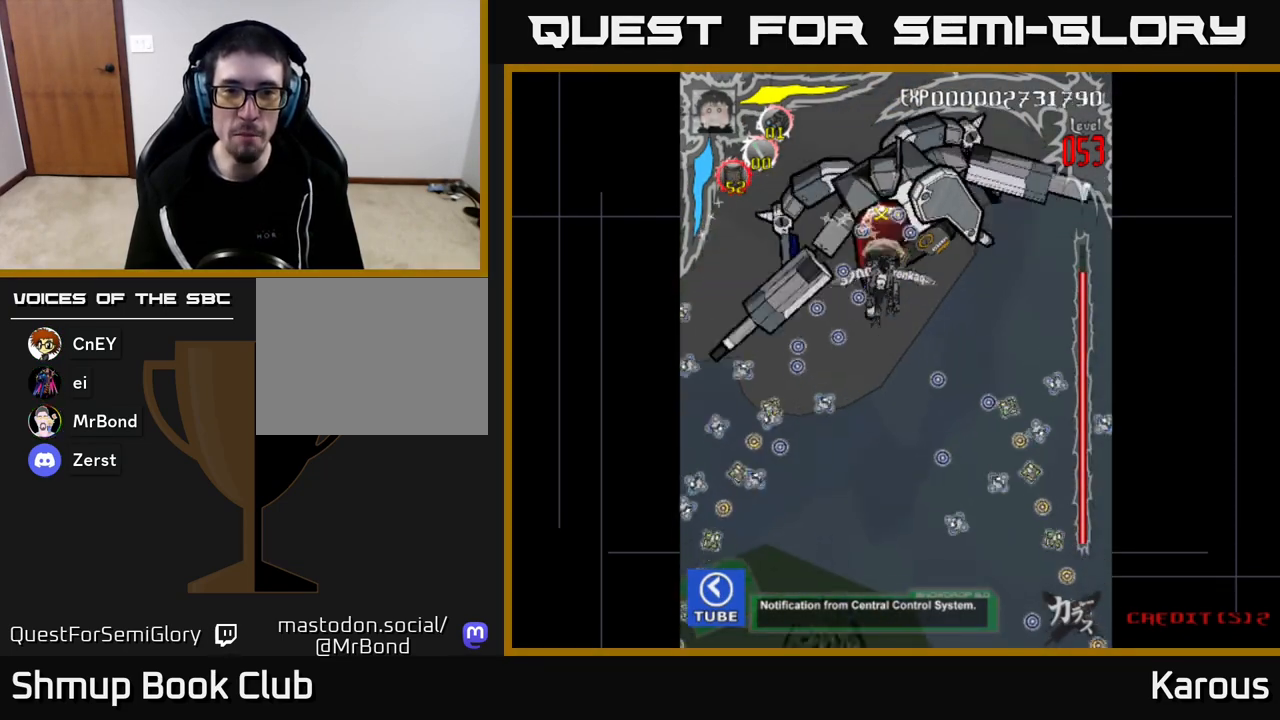
{"buttons": ["DPAD_UP"], "left_stick": "down", "right_stick": "center", "events": [[50, "DPAD_RIGHT", "down"], [150, "DPAD_RIGHT", "up"], [467, "DPAD_UP", "down"]]}
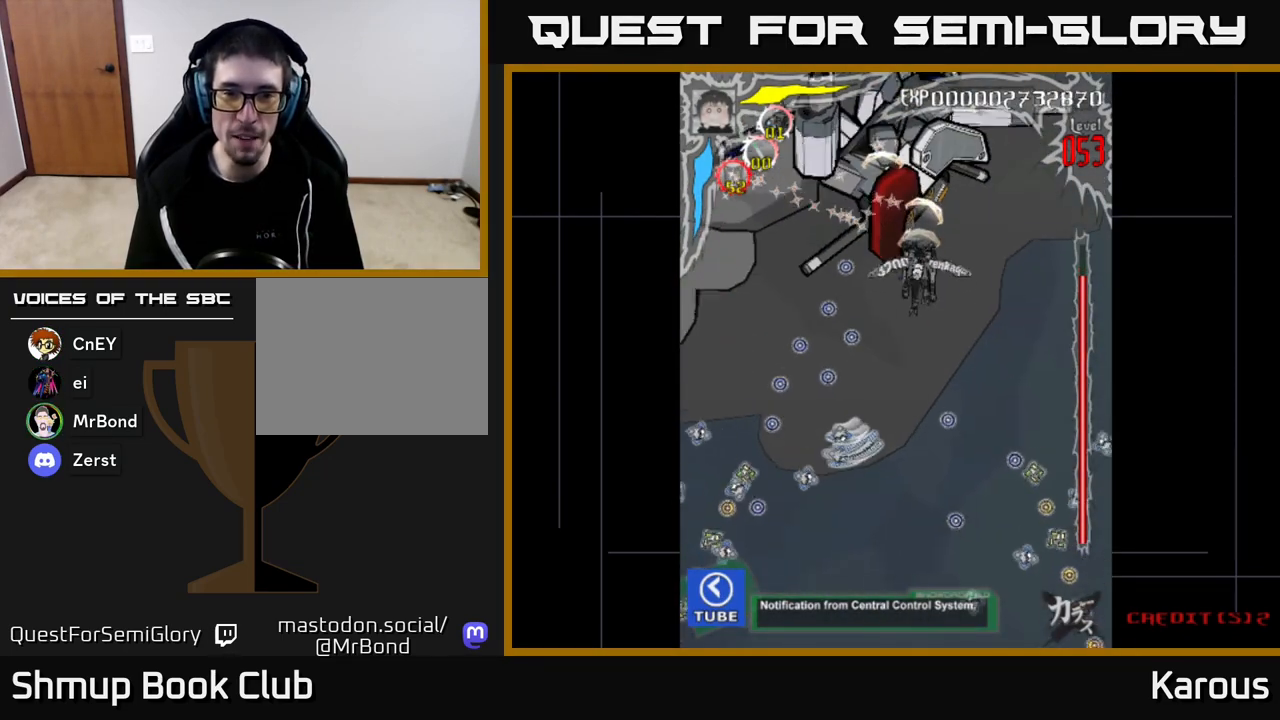
{"buttons": [], "left_stick": "down", "right_stick": "center", "events": [[67, "DPAD_LEFT", "down"], [117, "DPAD_UP", "up"], [183, "DPAD_LEFT", "up"]]}
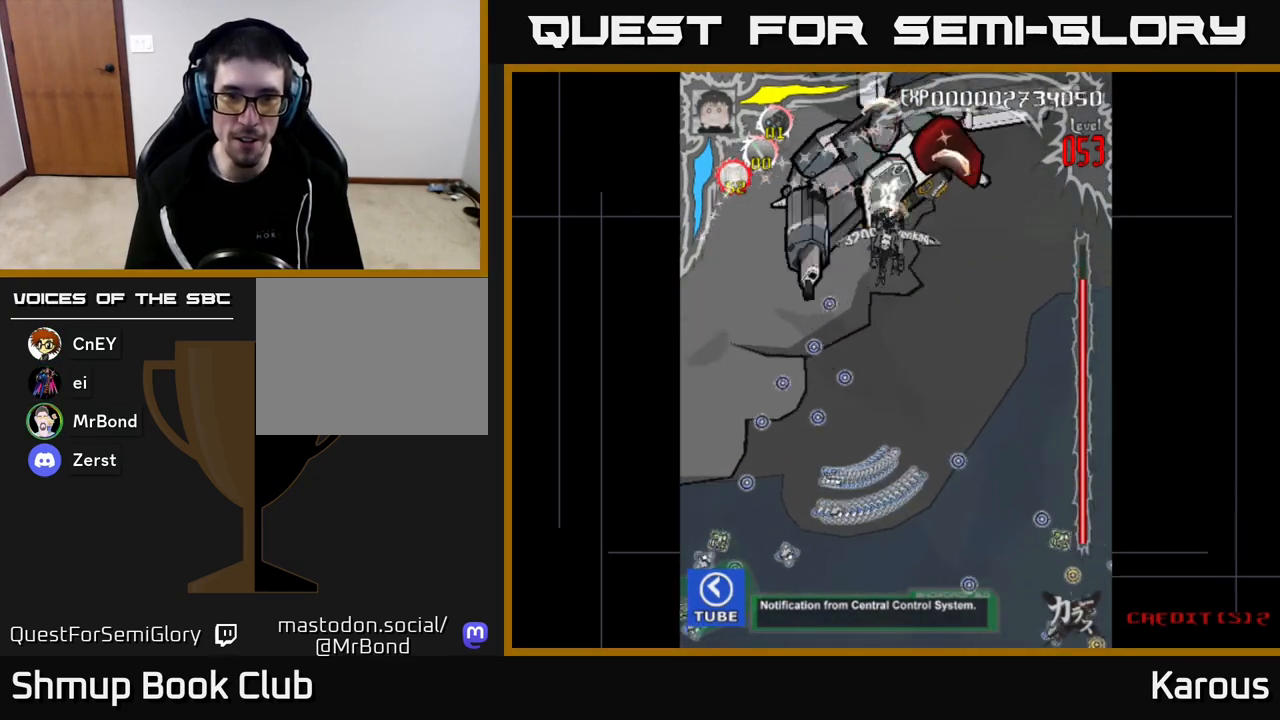
{"buttons": ["DPAD_UP"], "left_stick": "down", "right_stick": "center", "events": [[150, "DPAD_DOWN", "down"], [217, "DPAD_LEFT", "down"], [267, "DPAD_DOWN", "up"], [400, "DPAD_UP", "down"], [417, "DPAD_LEFT", "up"]]}